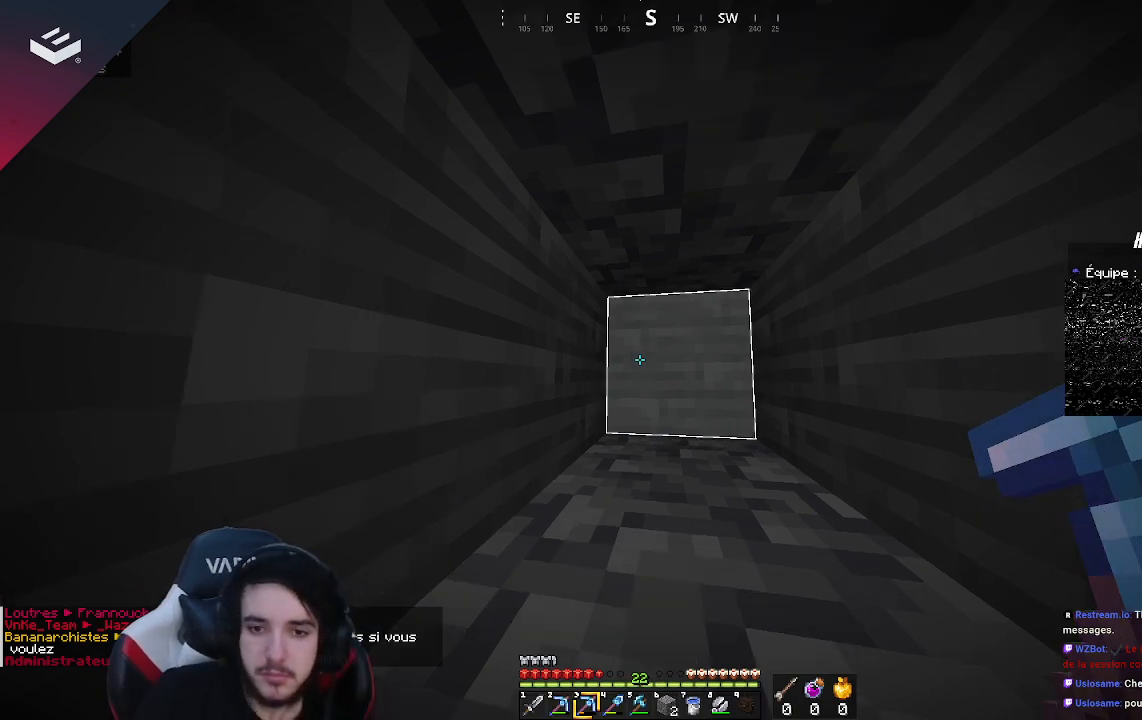
Gameplay with keyboard and mouse; each line is a JSON object with the keys and mouse buttons held at the frame after it. "events" lists presses ("down") and releases ("up") of "a", "d", "s", "space", "w", "mouse_left" and "mouse_right" between this image and that frame as [ms after this image, input, new state], when the widget could be followed in between. "mouse_left", "mouse_right" = the "left", "right" buttons of the "mouse" list. No other keys are recorded. Fast repeated clicks can show as one long hold. Mouse movement is not recorded.
{"keys": [], "mouse": ["left"], "events": [[167, "mouse_left", "down"]]}
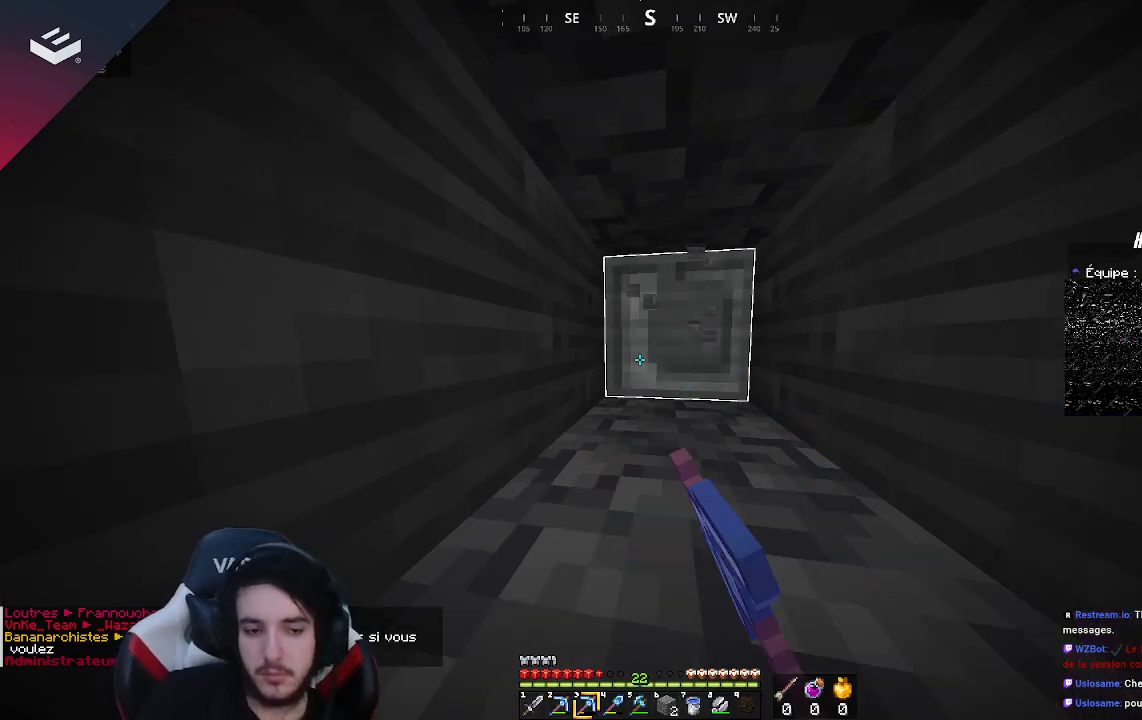
{"keys": ["w"], "mouse": ["left"], "events": [[33, "w", "down"]]}
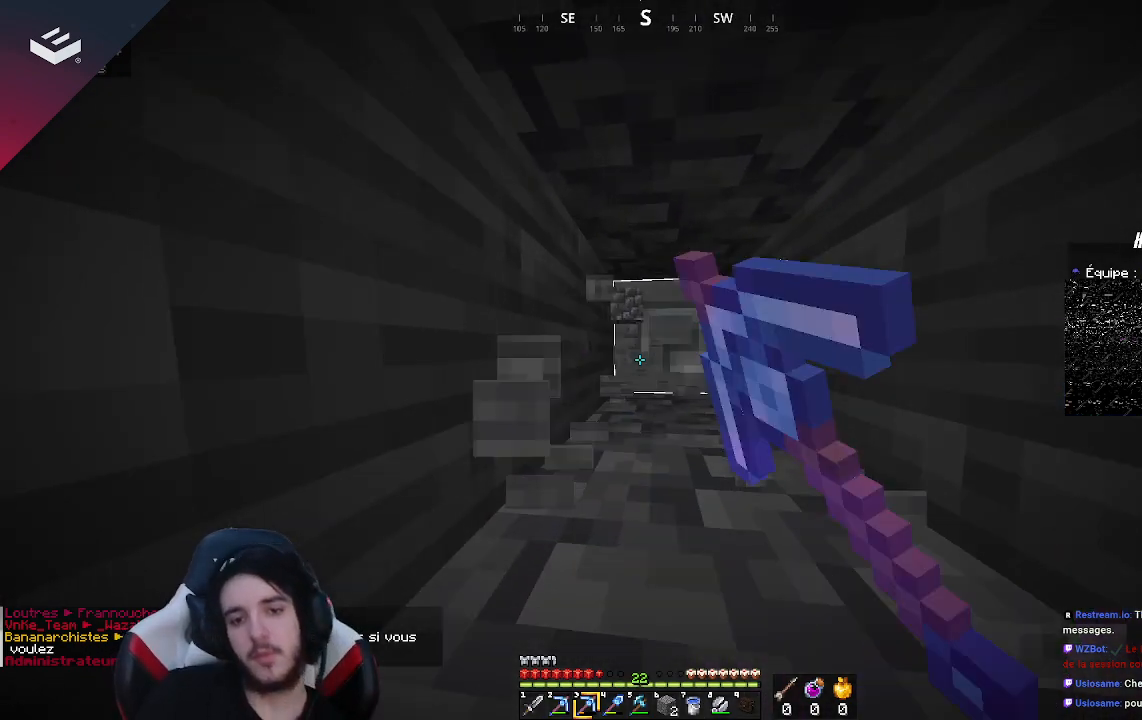
{"keys": ["w"], "mouse": ["left"], "events": []}
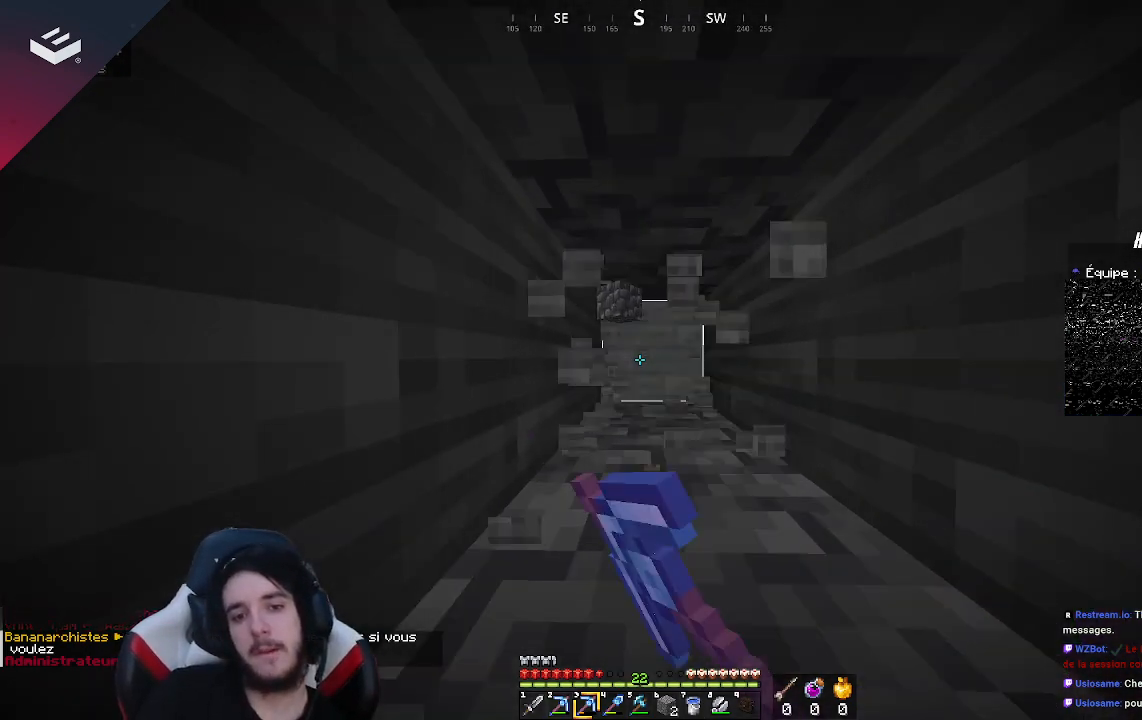
{"keys": ["w"], "mouse": ["left"], "events": []}
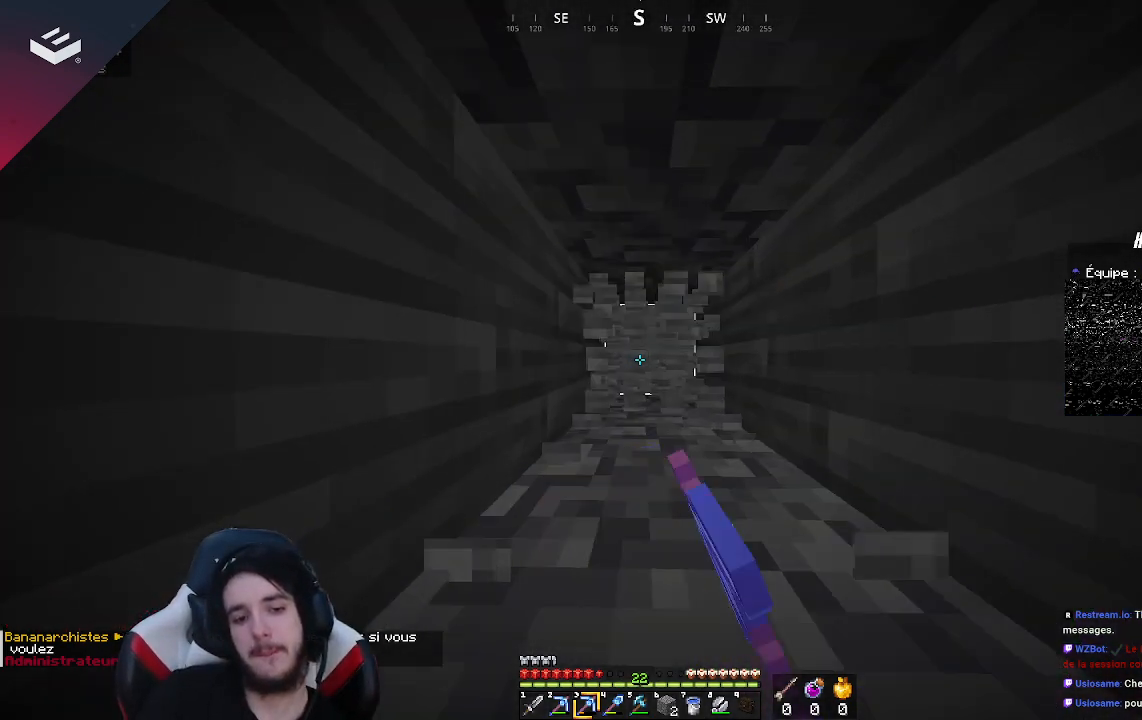
{"keys": ["w"], "mouse": ["left"], "events": []}
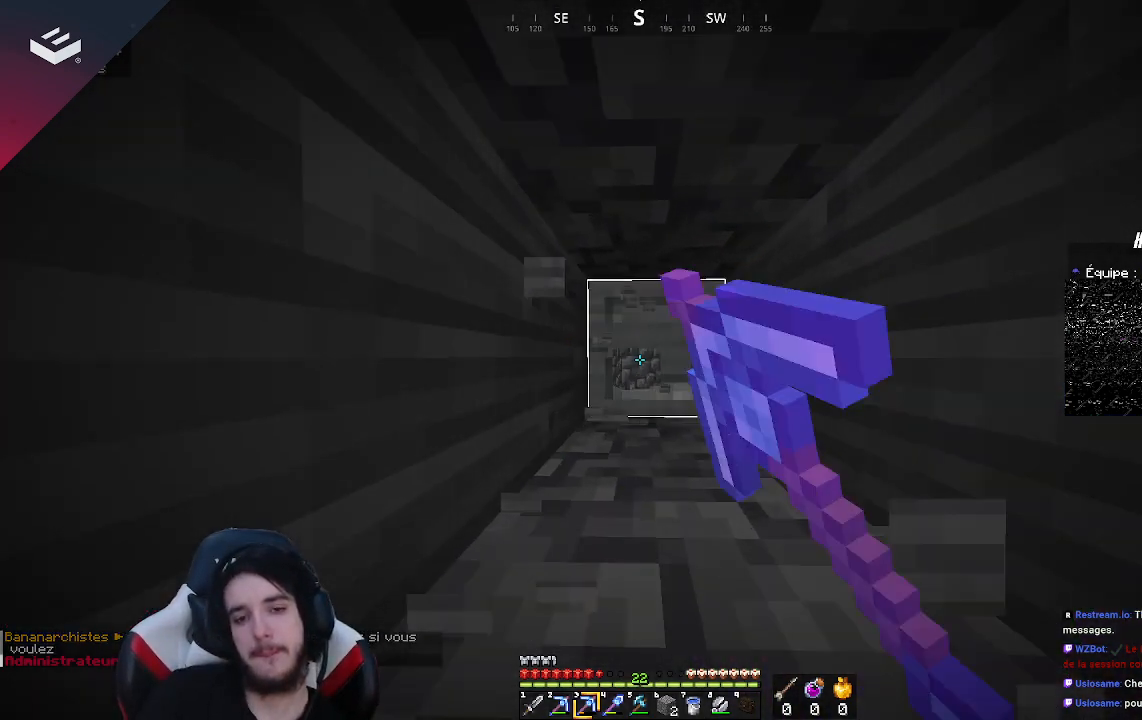
{"keys": ["w"], "mouse": ["left"], "events": []}
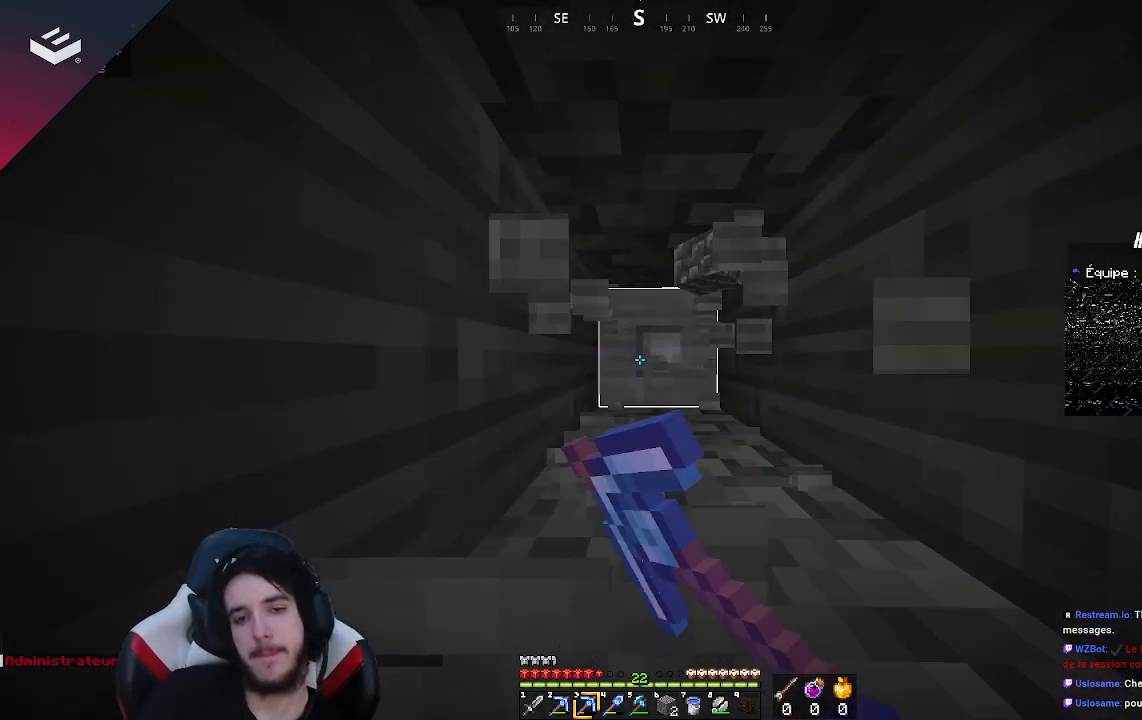
{"keys": ["w"], "mouse": ["left"], "events": []}
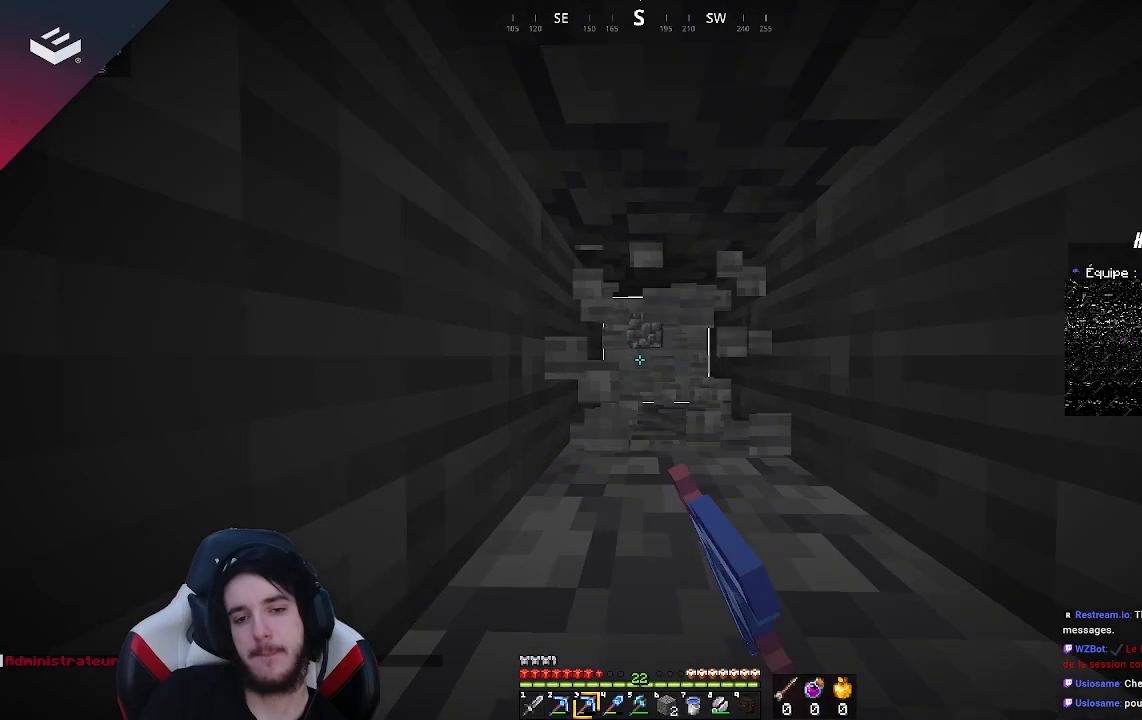
{"keys": ["w"], "mouse": ["left"], "events": []}
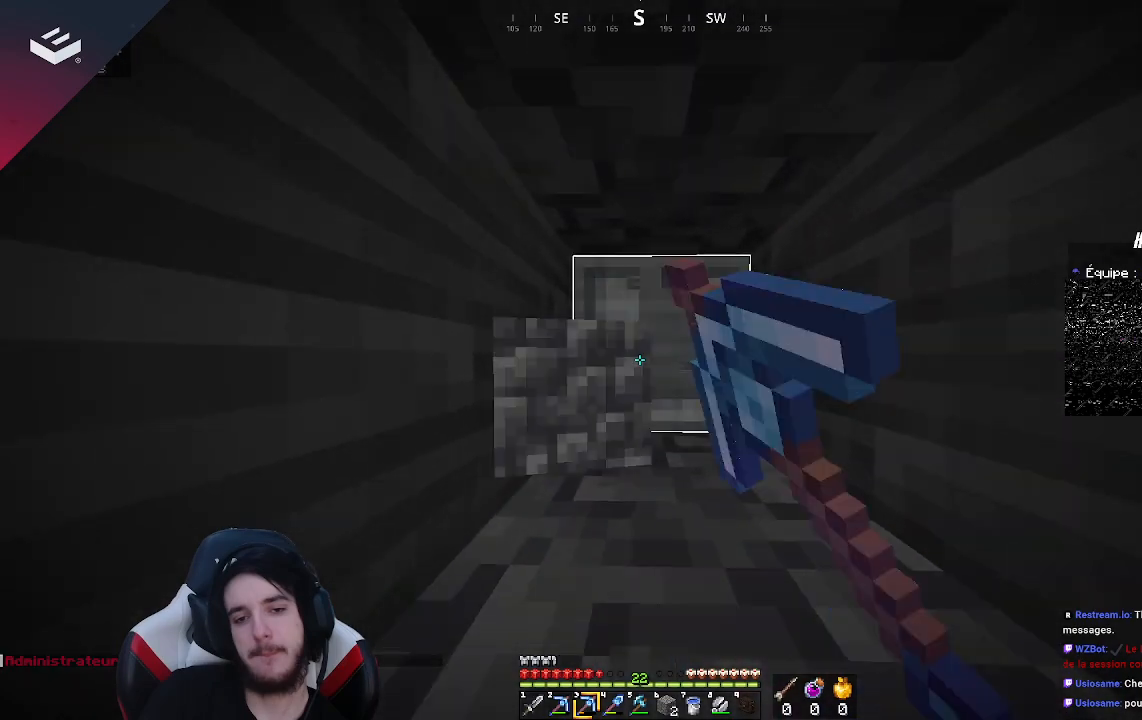
{"keys": ["w"], "mouse": ["left"], "events": []}
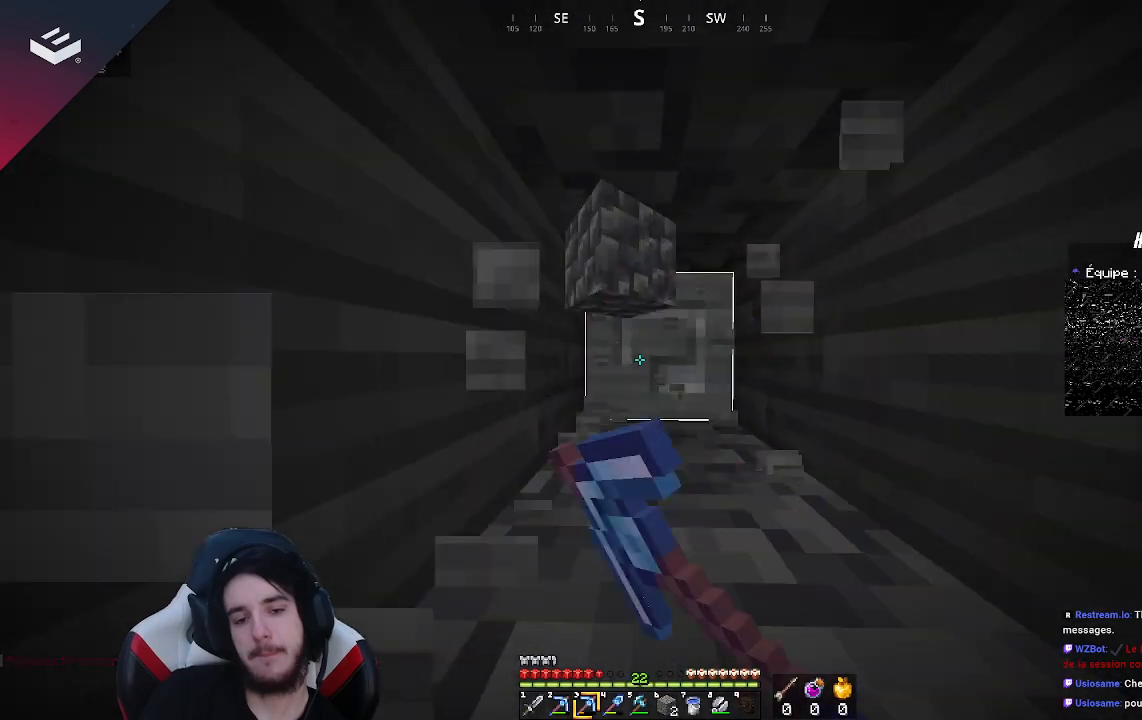
{"keys": ["w"], "mouse": ["left"], "events": []}
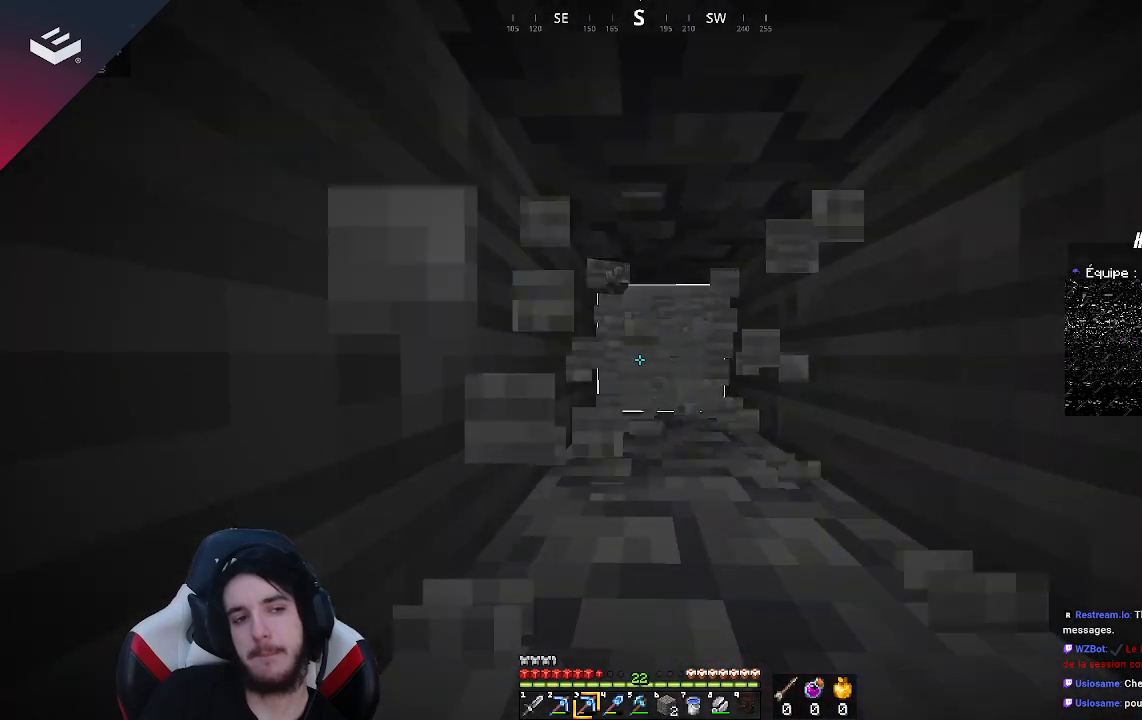
{"keys": ["w"], "mouse": ["left"], "events": []}
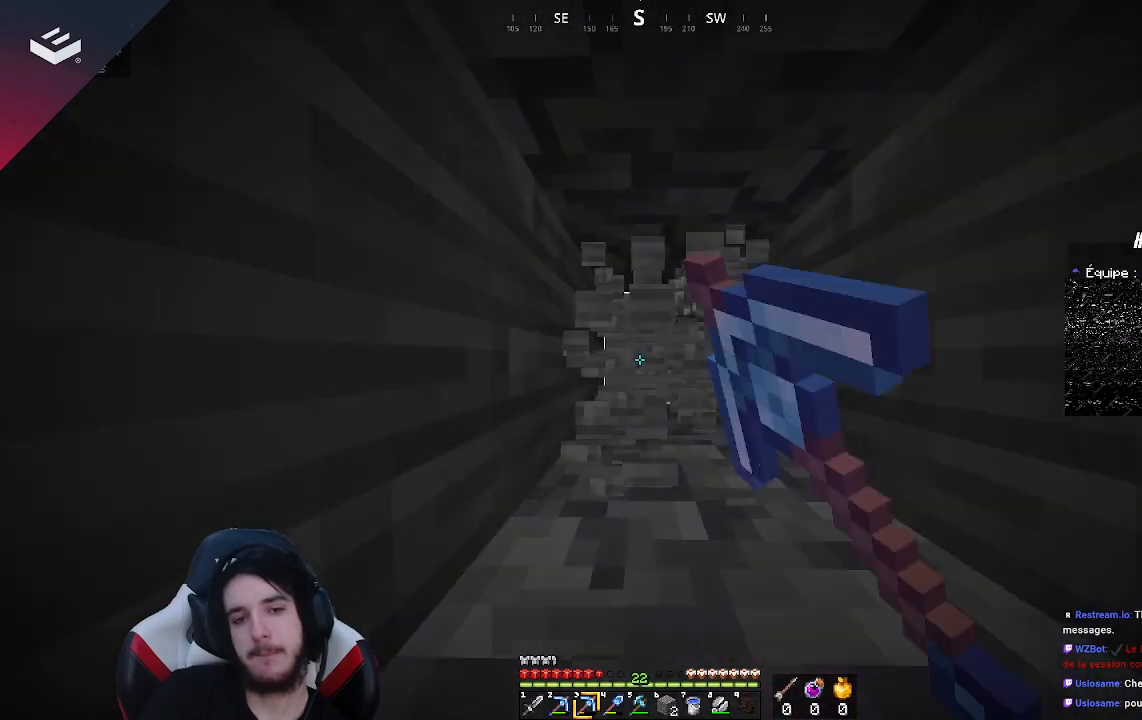
{"keys": ["w"], "mouse": ["left"], "events": [[33, "w", "up"], [100, "w", "down"]]}
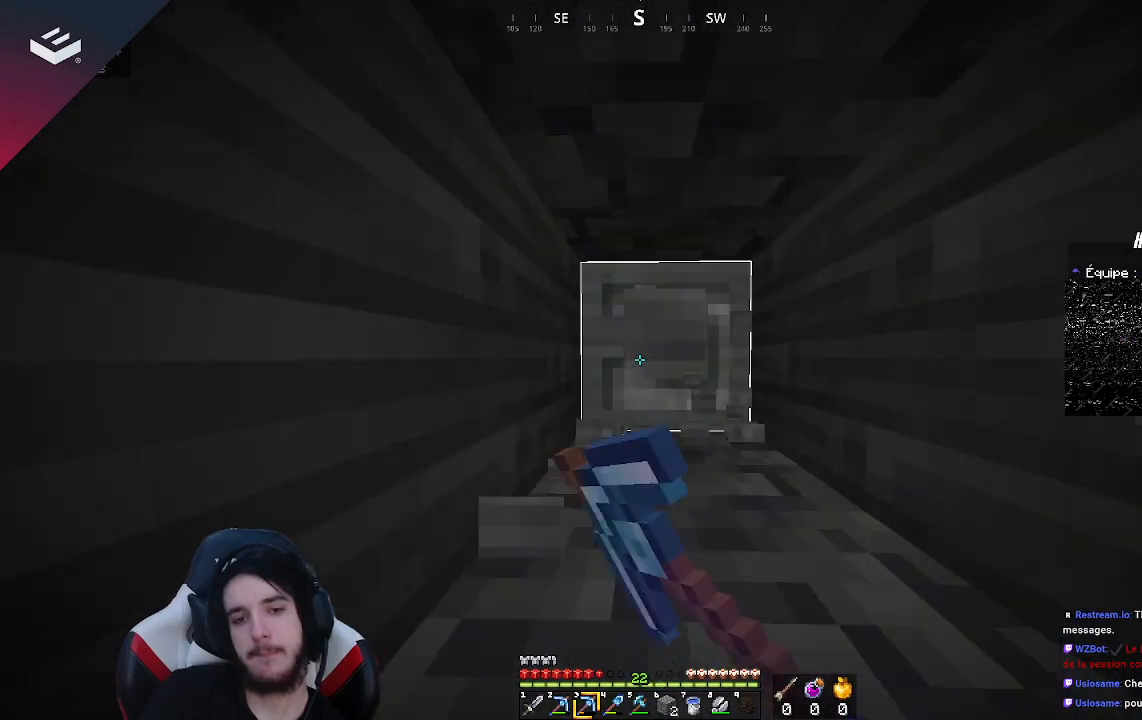
{"keys": ["w"], "mouse": ["left"], "events": []}
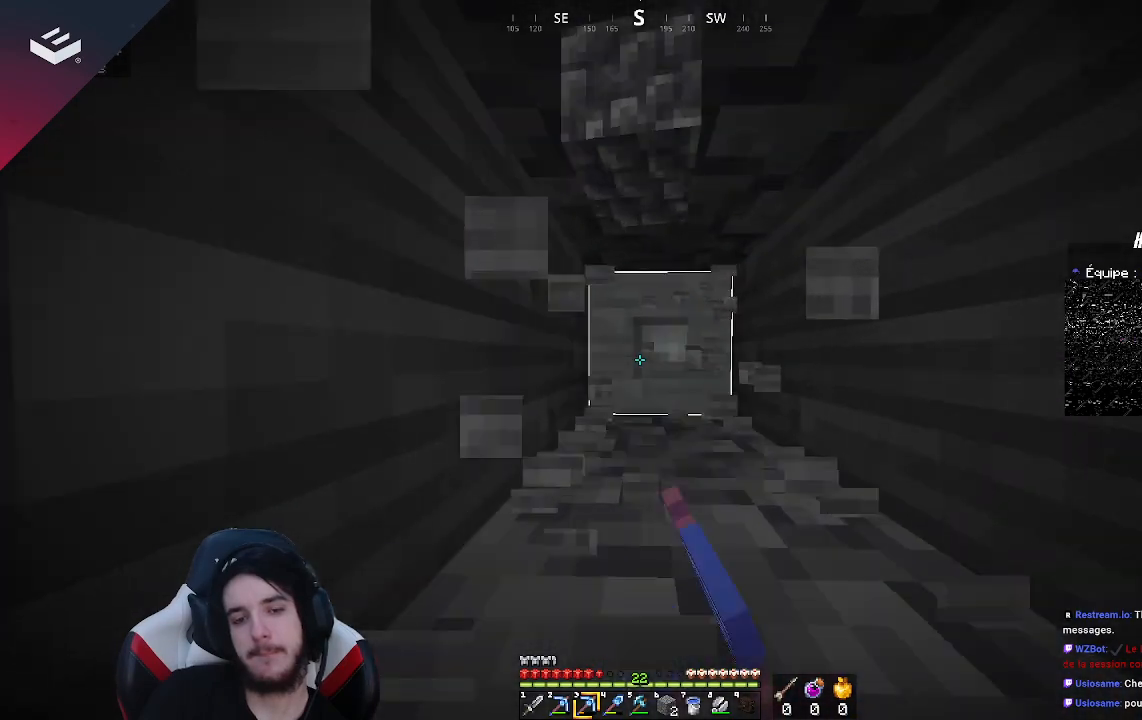
{"keys": ["w"], "mouse": ["left"], "events": []}
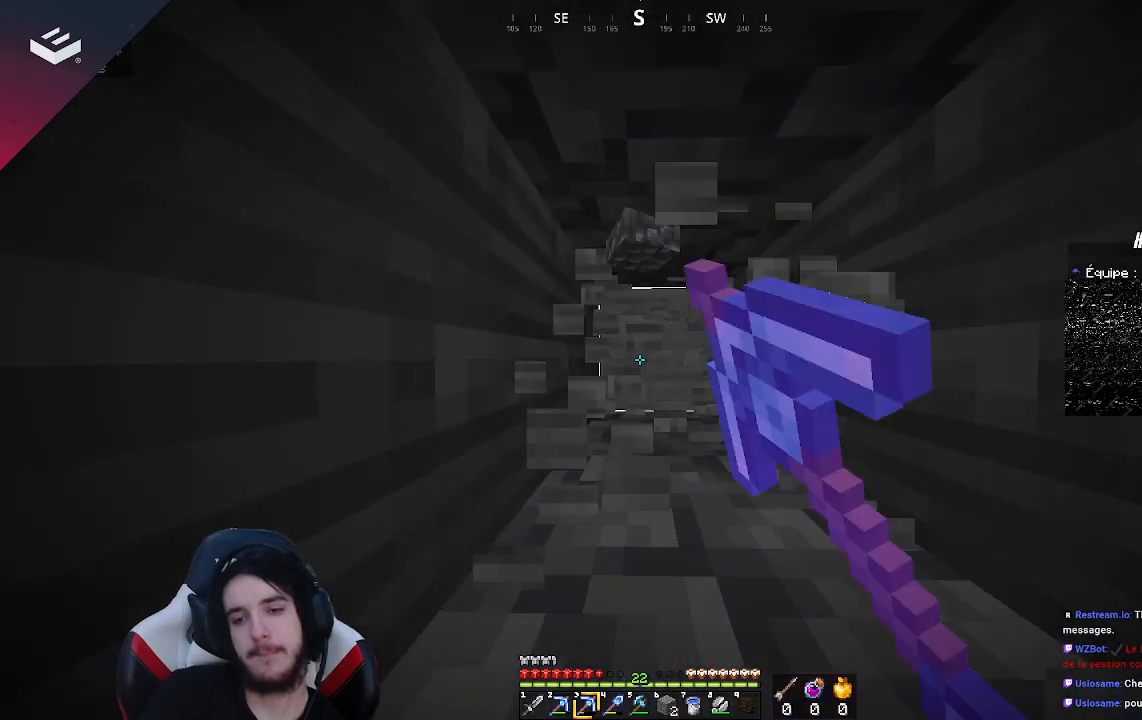
{"keys": ["w"], "mouse": ["left"], "events": []}
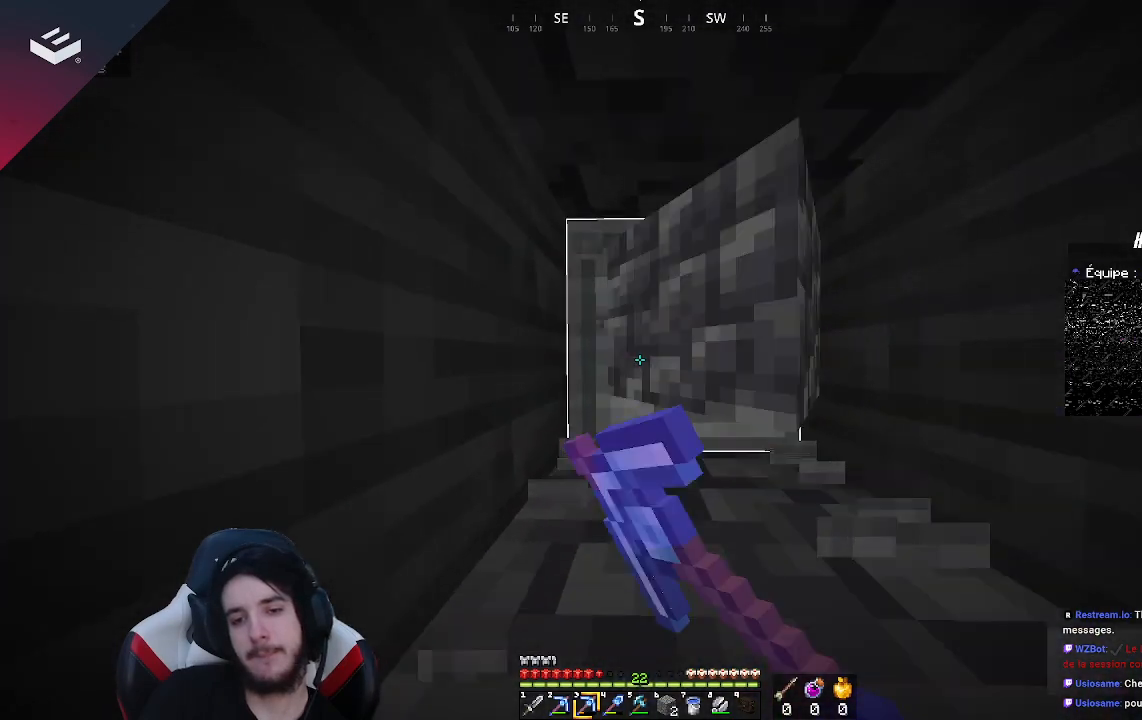
{"keys": ["w"], "mouse": ["left"], "events": []}
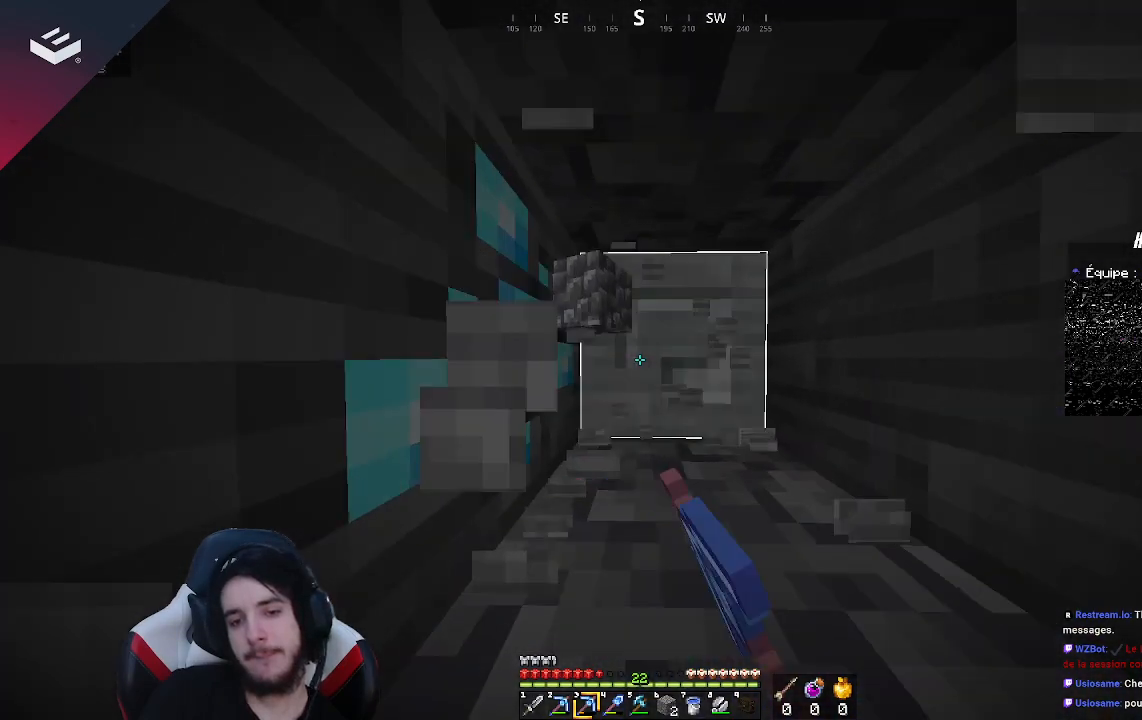
{"keys": ["d"], "mouse": ["left"], "events": [[100, "w", "up"], [333, "d", "down"]]}
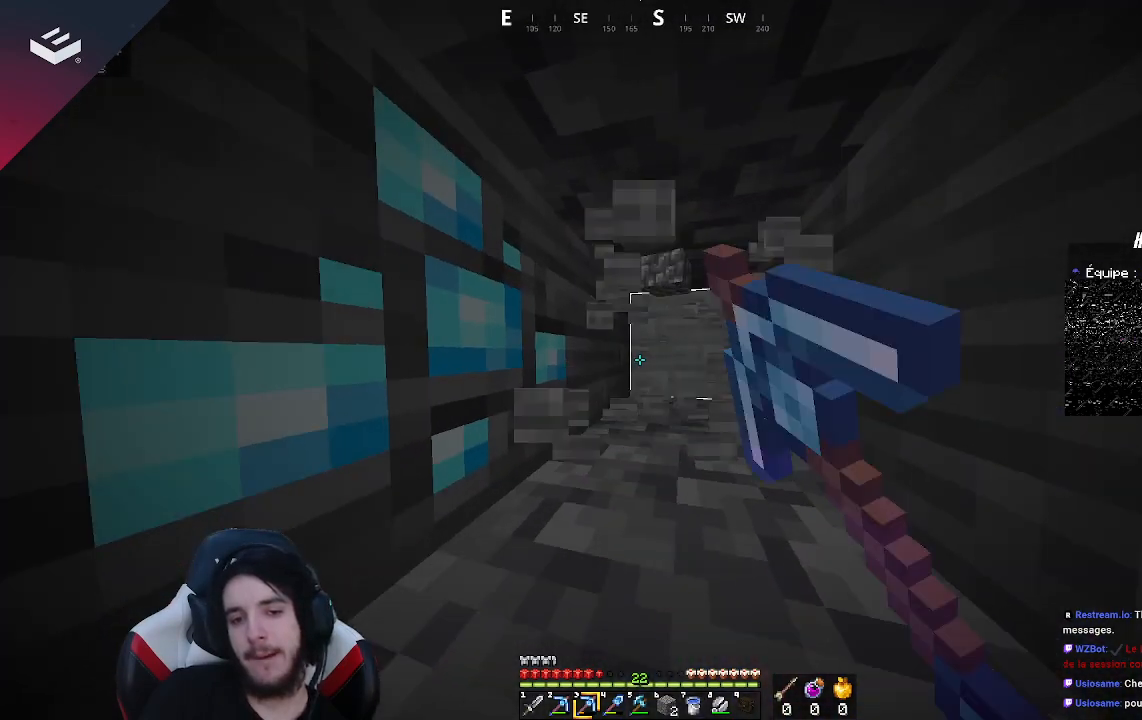
{"keys": ["d"], "mouse": ["left"], "events": [[67, "d", "up"], [467, "d", "down"]]}
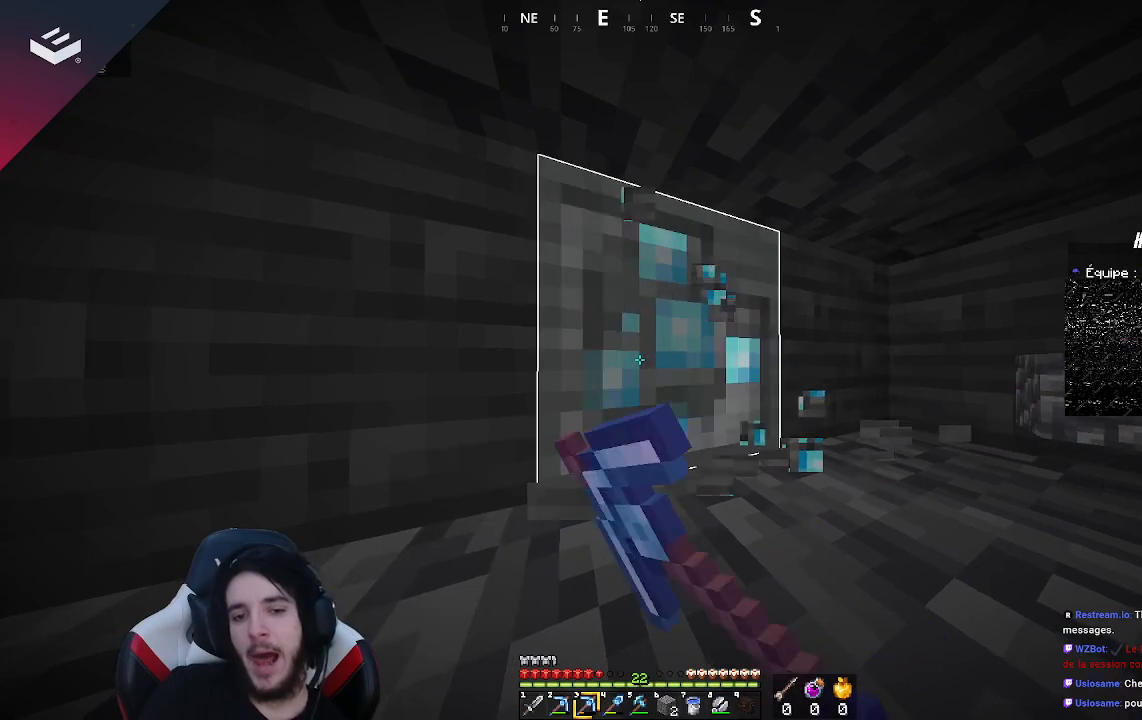
{"keys": ["d"], "mouse": ["left"], "events": [[167, "d", "up"], [400, "d", "down"]]}
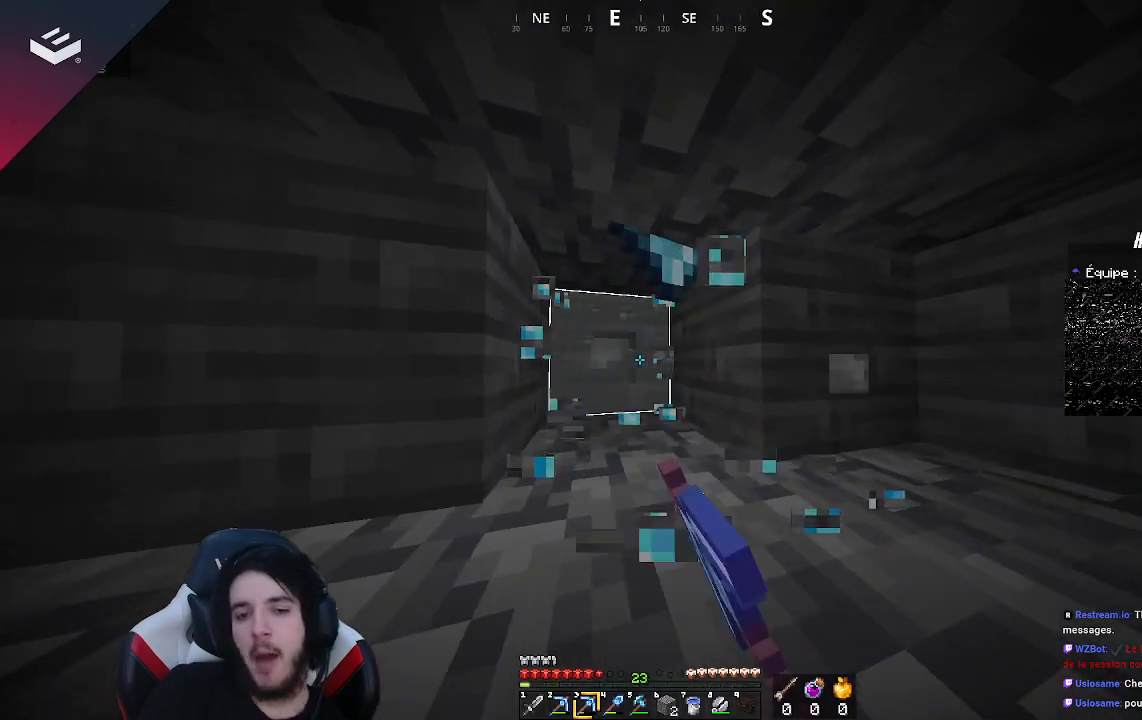
{"keys": ["d"], "mouse": ["left"], "events": [[100, "d", "up"], [467, "d", "down"]]}
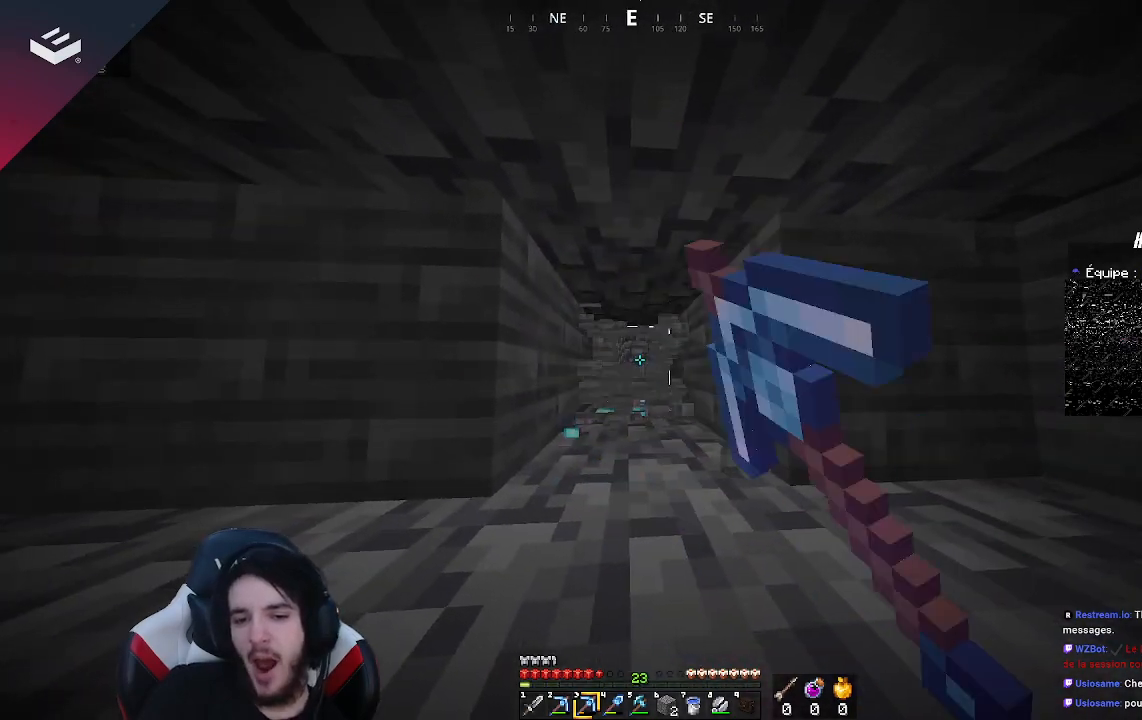
{"keys": [], "mouse": ["left"], "events": [[133, "d", "up"]]}
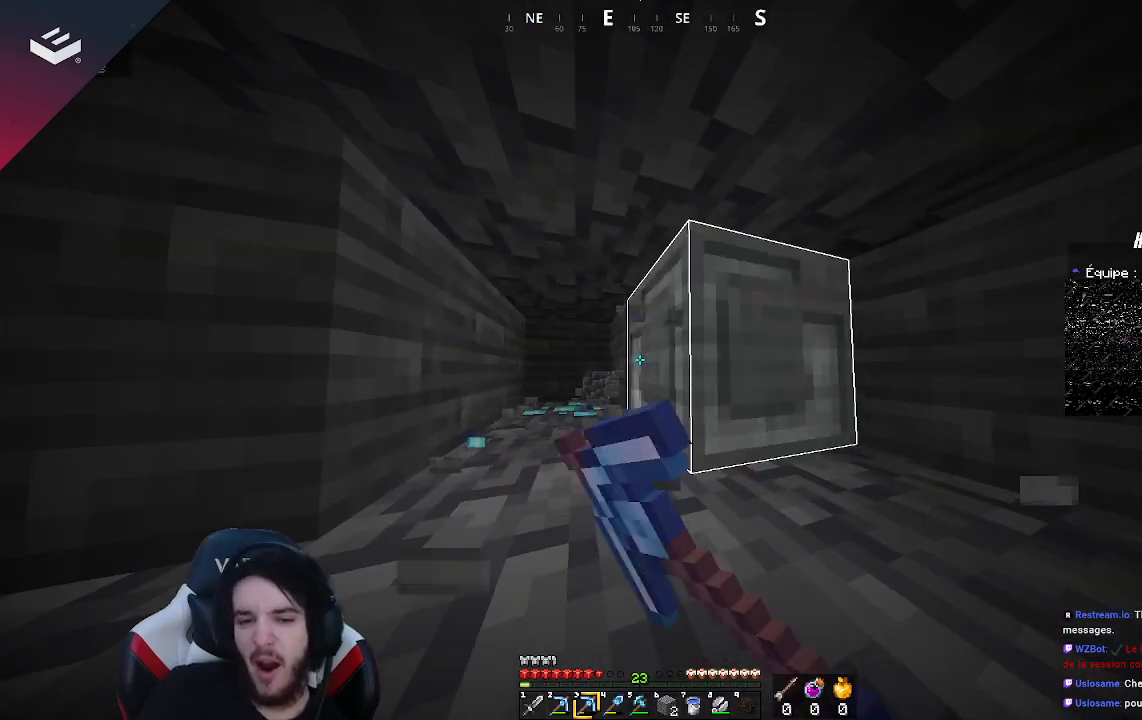
{"keys": [], "mouse": ["left"], "events": [[300, "w", "down"], [467, "w", "up"]]}
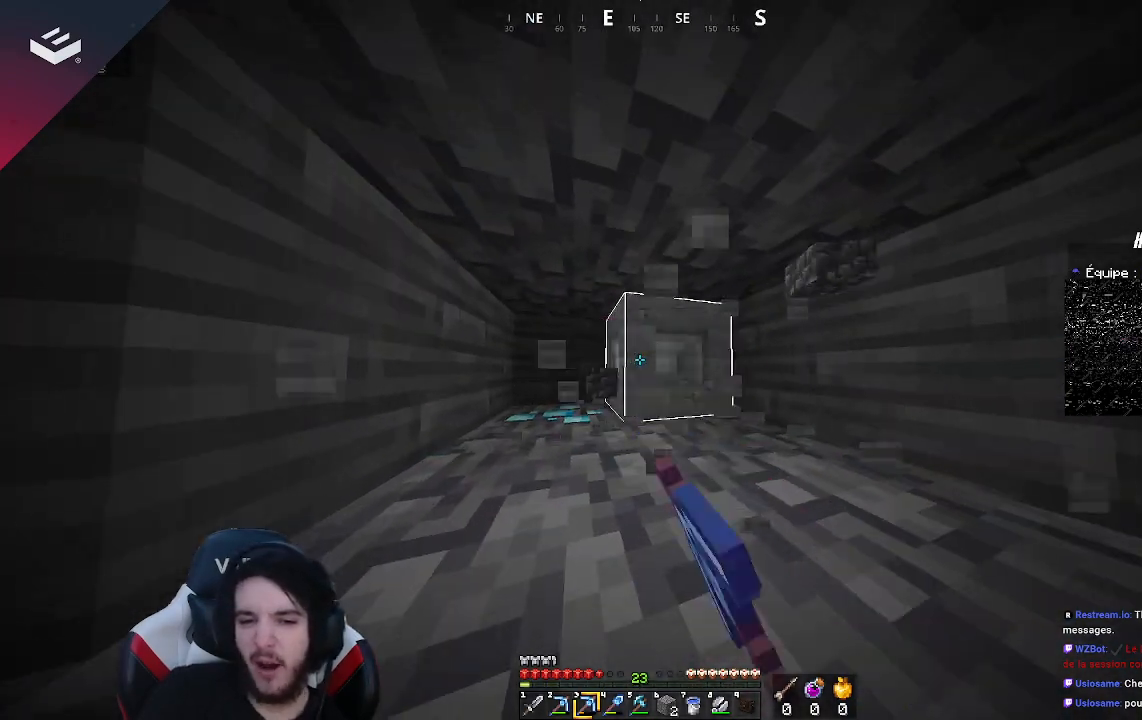
{"keys": ["d", "w"], "mouse": ["left"], "events": [[200, "w", "down"], [300, "d", "down"]]}
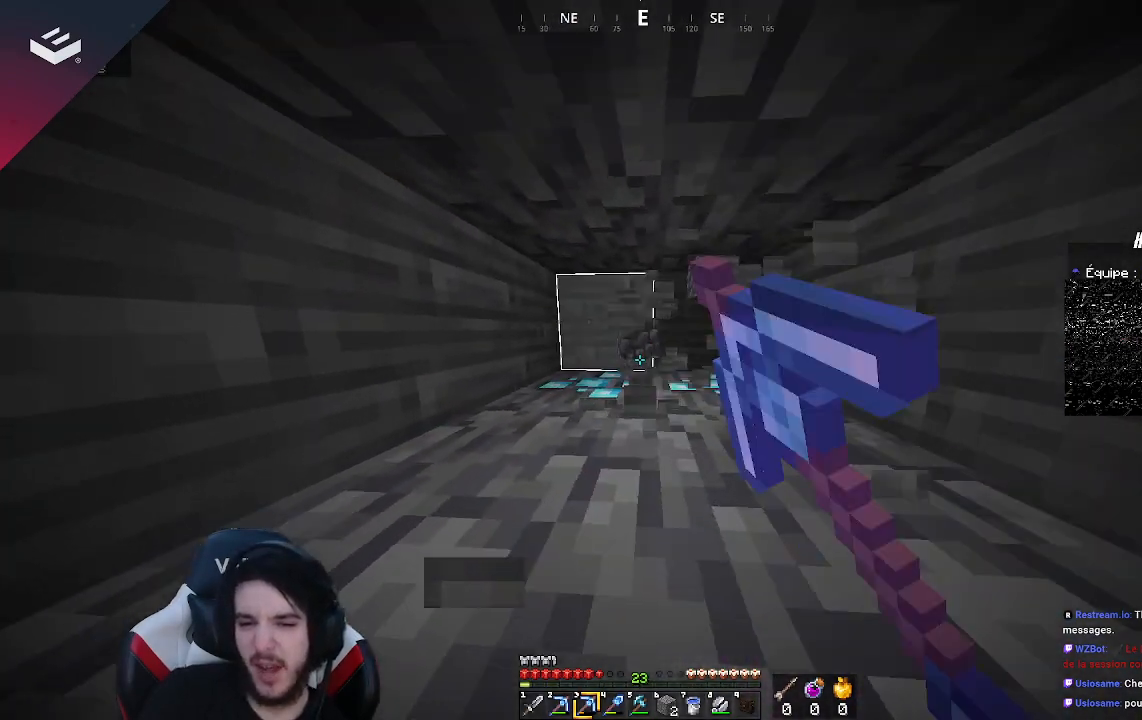
{"keys": [], "mouse": ["left"], "events": [[67, "d", "up"], [67, "w", "up"]]}
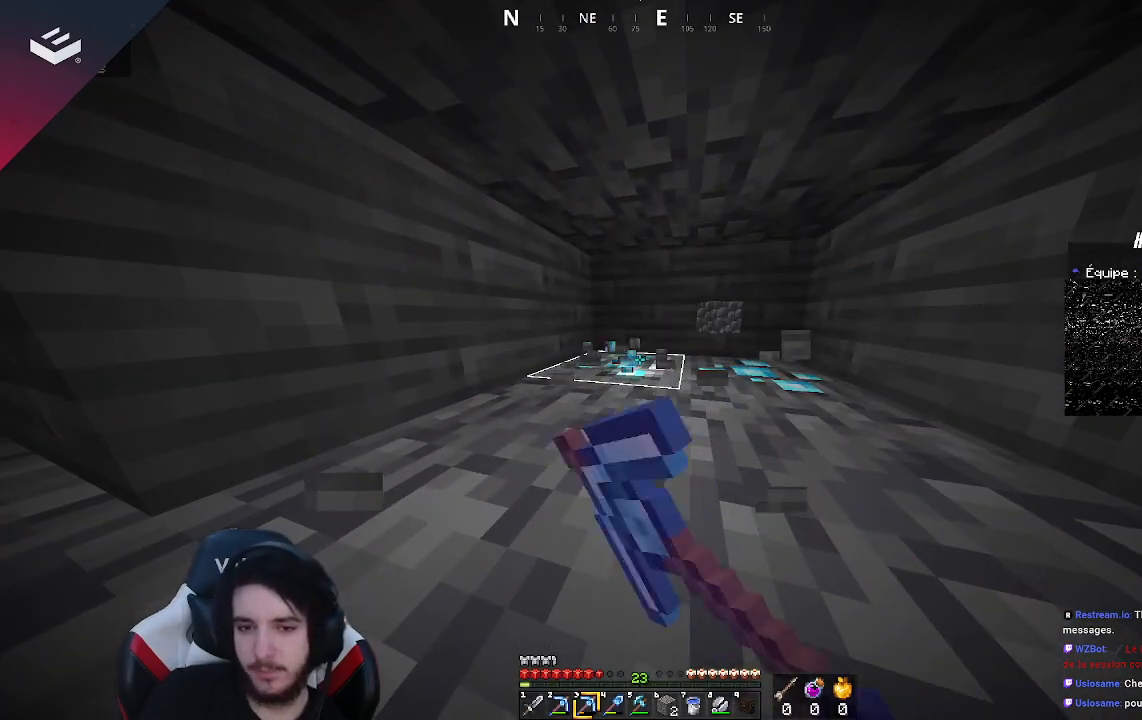
{"keys": [], "mouse": ["left"], "events": [[133, "d", "down"], [133, "w", "down"], [433, "d", "up"], [433, "w", "up"]]}
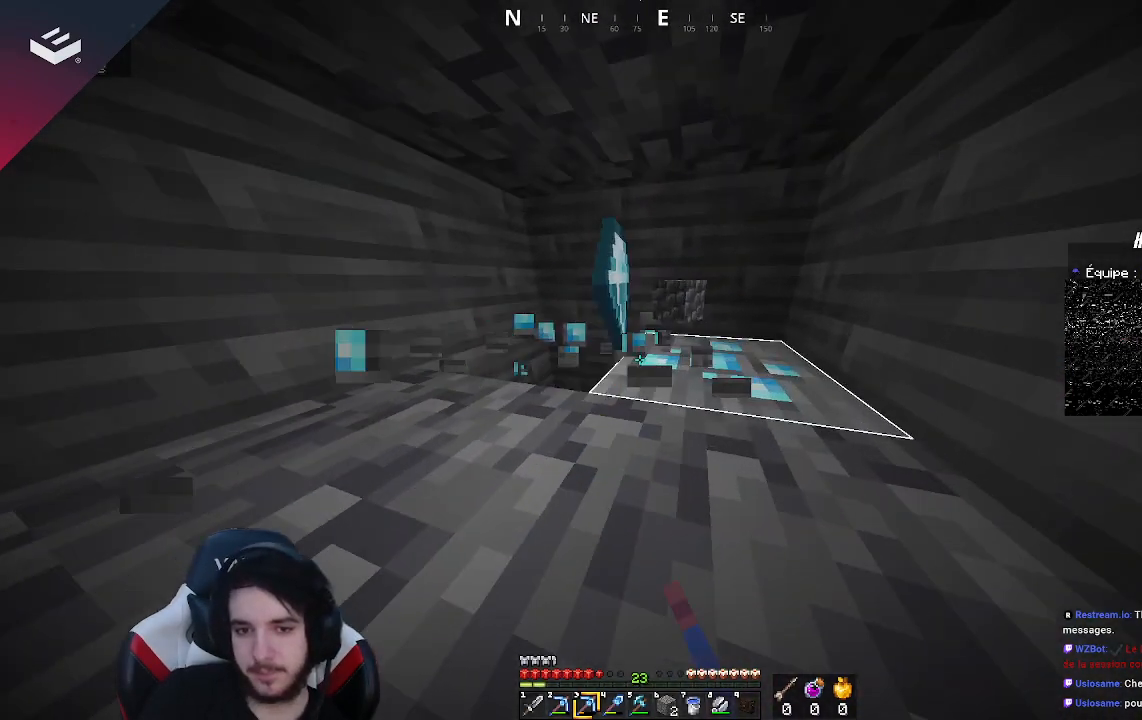
{"keys": ["w"], "mouse": ["left"], "events": [[433, "w", "down"]]}
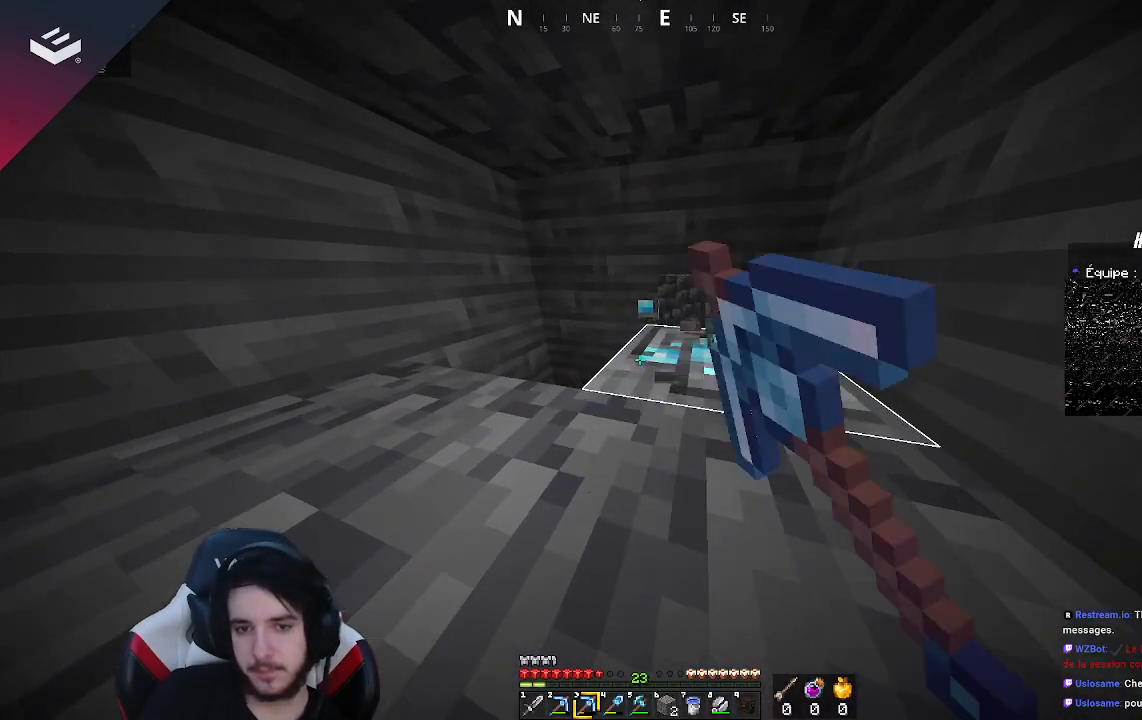
{"keys": ["d"], "mouse": [], "events": [[200, "w", "up"], [467, "d", "down"], [467, "mouse_left", "up"]]}
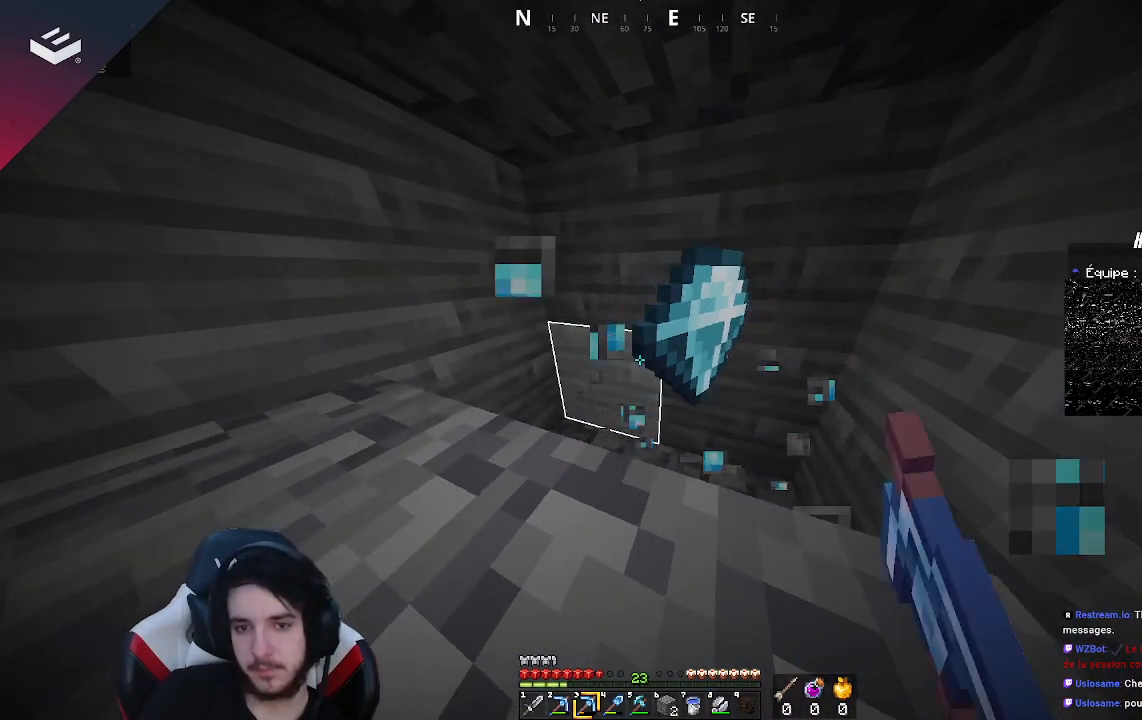
{"keys": [], "mouse": [], "events": [[167, "d", "up"], [267, "w", "down"], [467, "w", "up"]]}
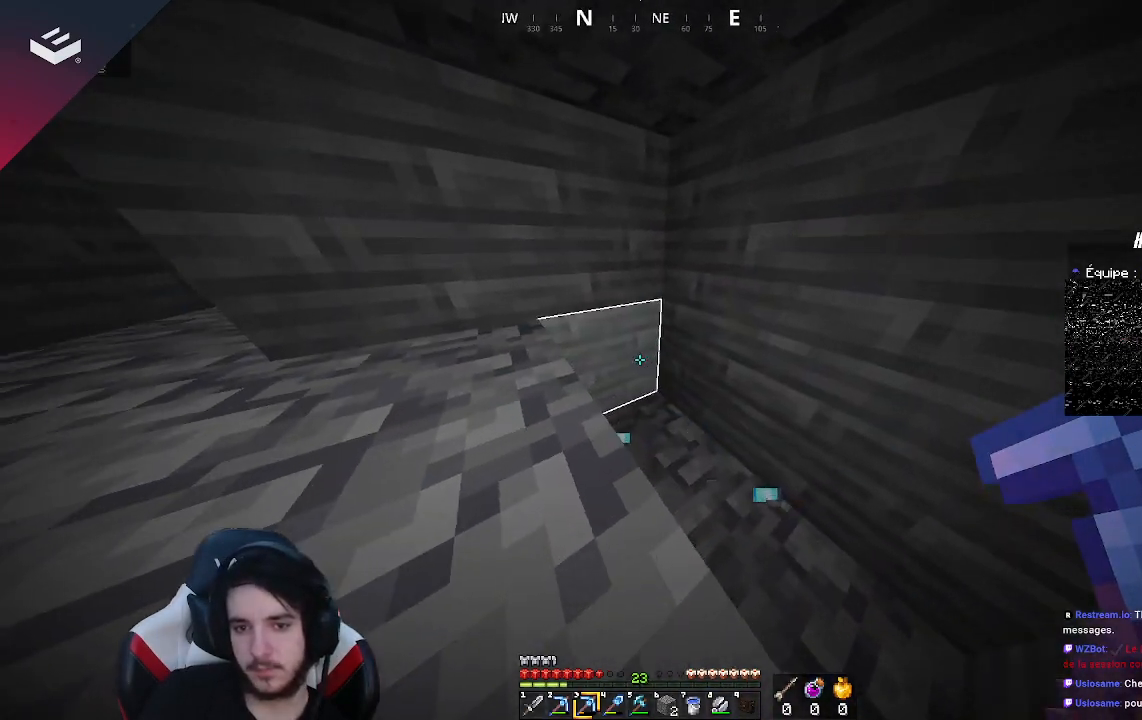
{"keys": ["a"], "mouse": [], "events": [[400, "a", "down"]]}
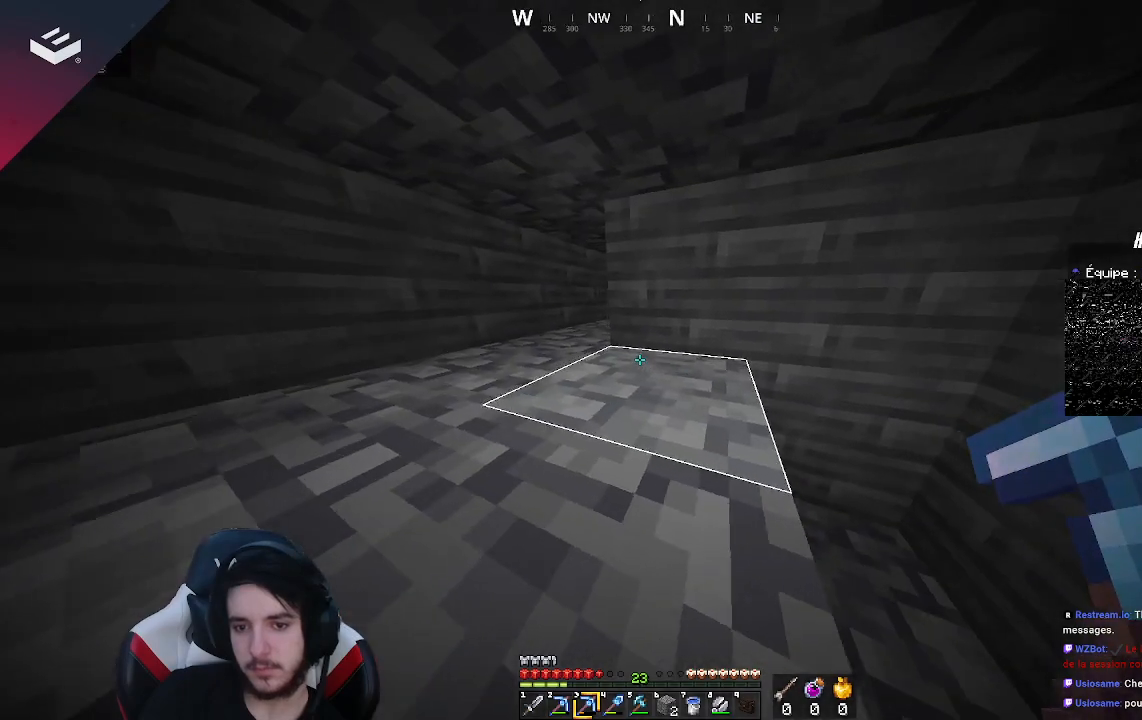
{"keys": ["s"], "mouse": [], "events": [[267, "s", "down"], [300, "a", "up"]]}